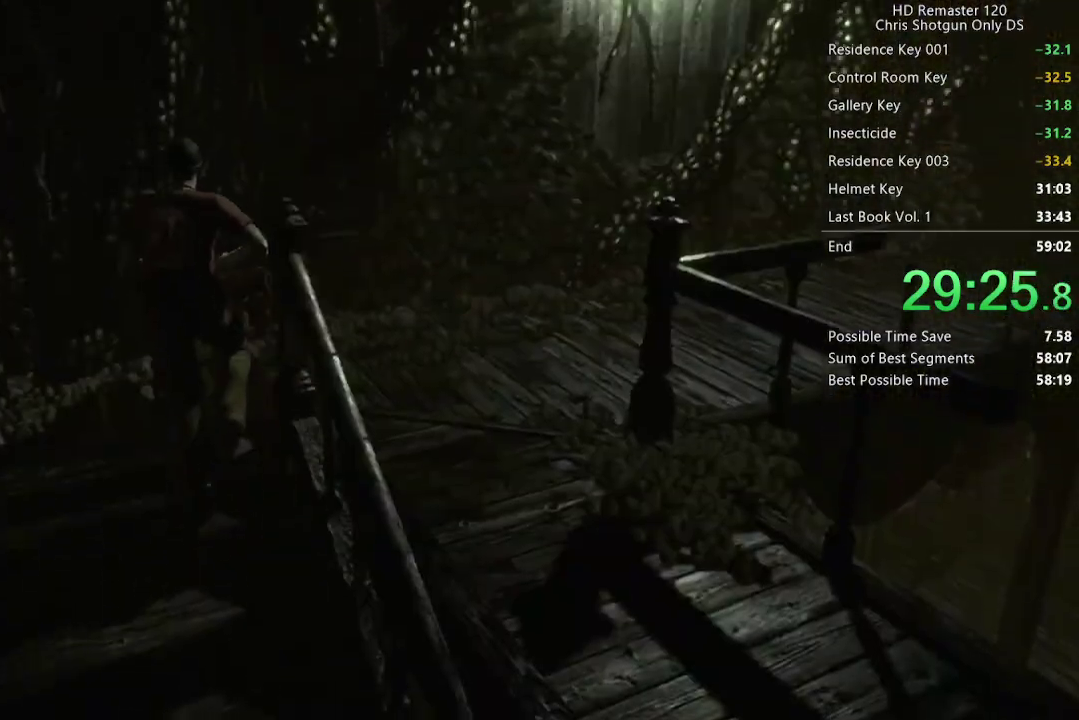
Gameplay with a controller (Xbox layout); each line is a JSON object with the inputs held at the frame after it. "events" lists button and stick changes between this image and that frame as [ms after this image, input, new state], when the widget could be followed in between.
{"buttons": ["DPAD_UP"], "left_stick": "center", "right_stick": "up"}
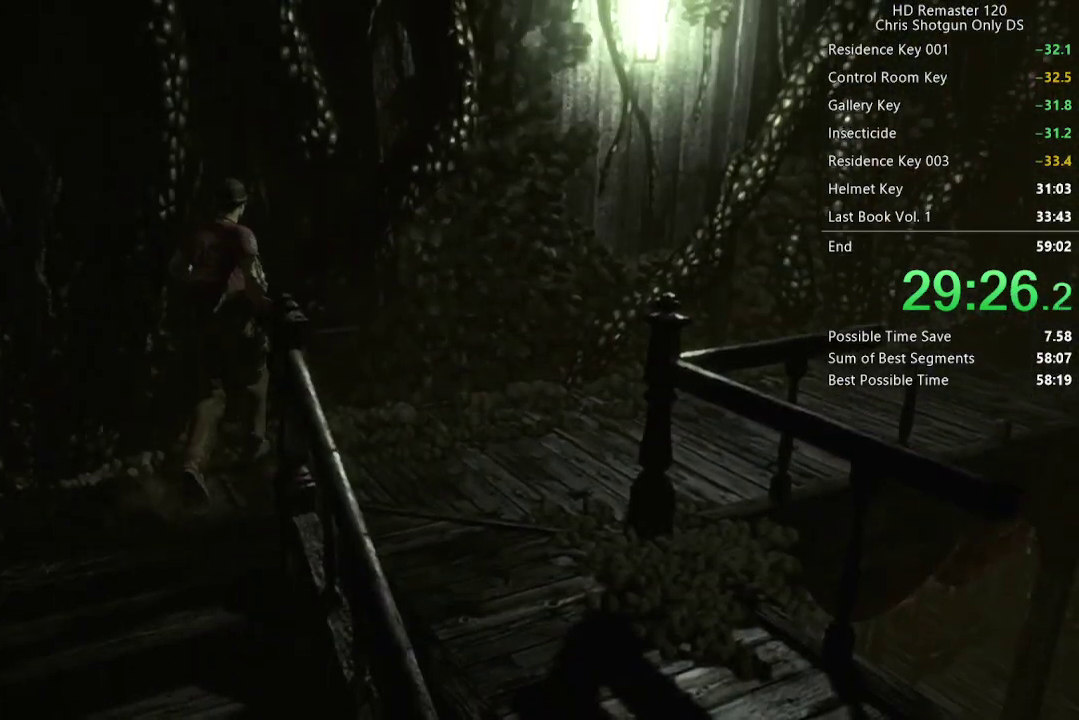
{"buttons": ["R1"], "left_stick": "center", "right_stick": "center", "events": [[283, "DPAD_UP", "up"], [300, "R1", "down"], [400, "right_stick", "center"]]}
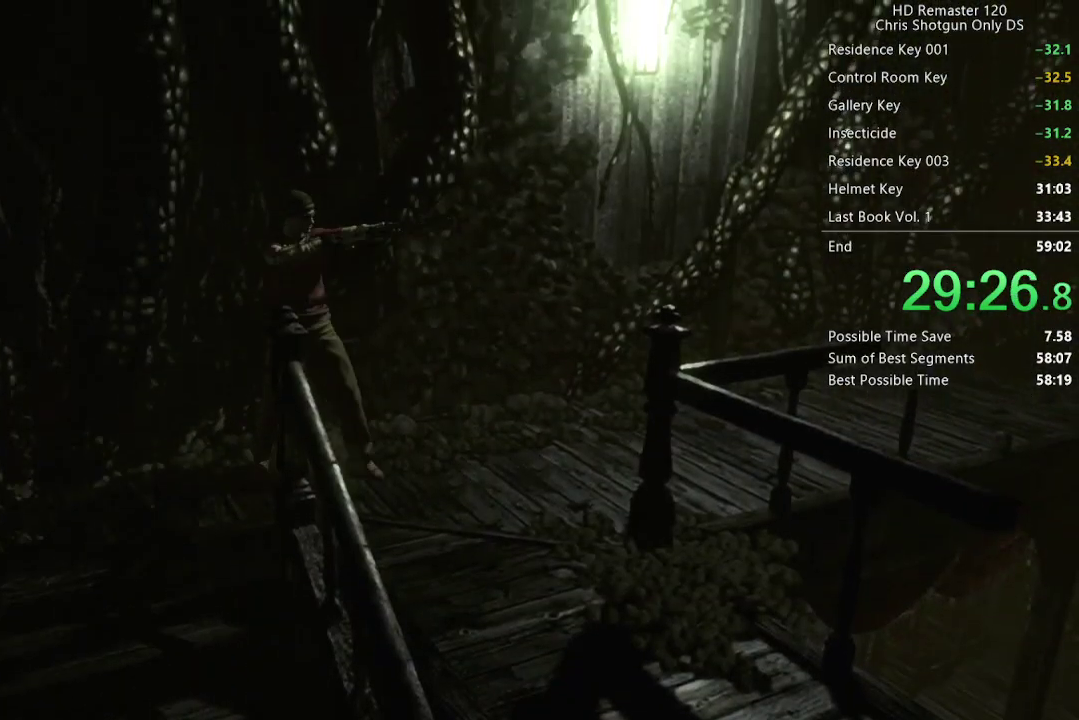
{"buttons": ["R1"], "left_stick": "center", "right_stick": "center", "events": []}
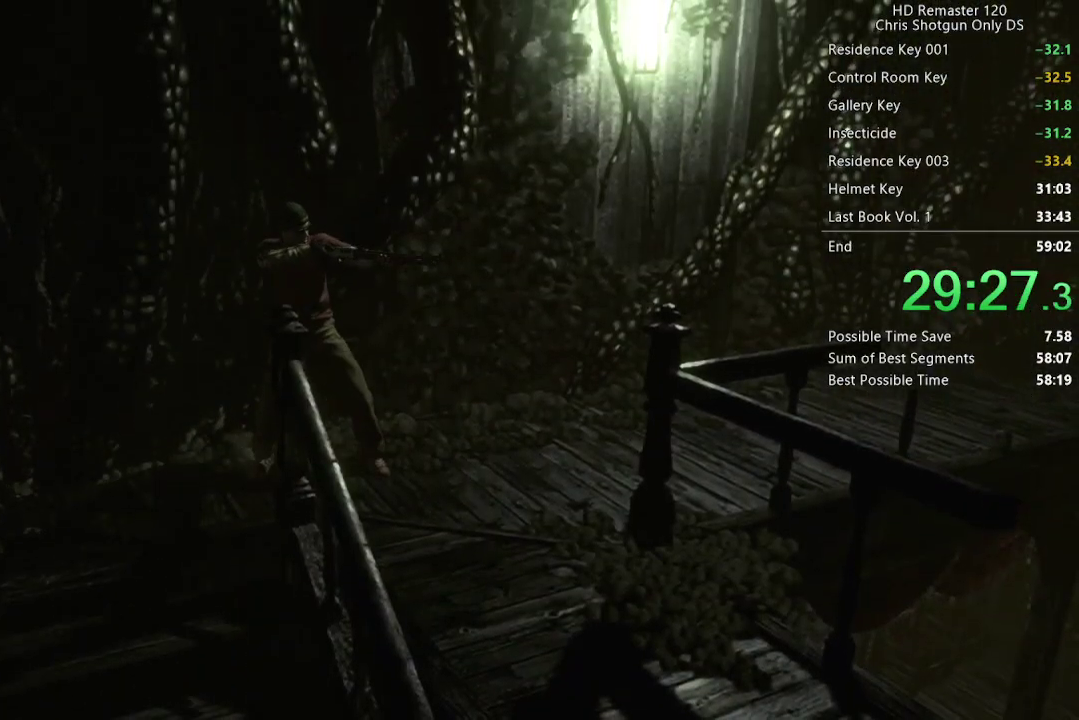
{"buttons": ["R1"], "left_stick": "center", "right_stick": "center", "events": []}
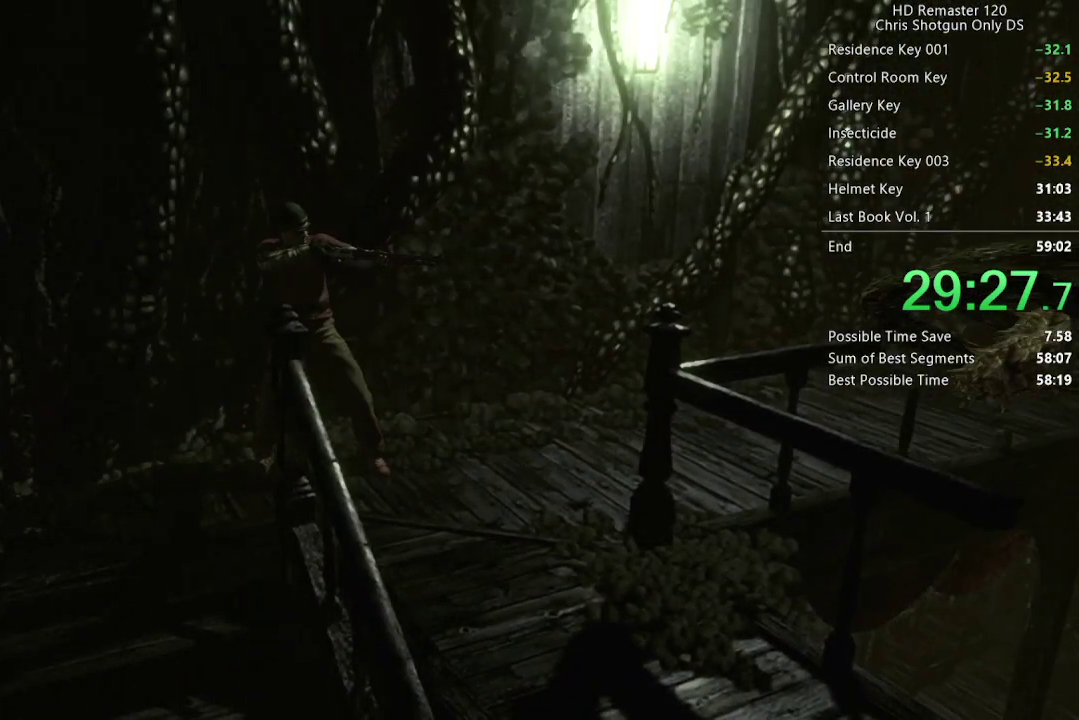
{"buttons": ["R1"], "left_stick": "center", "right_stick": "center", "events": []}
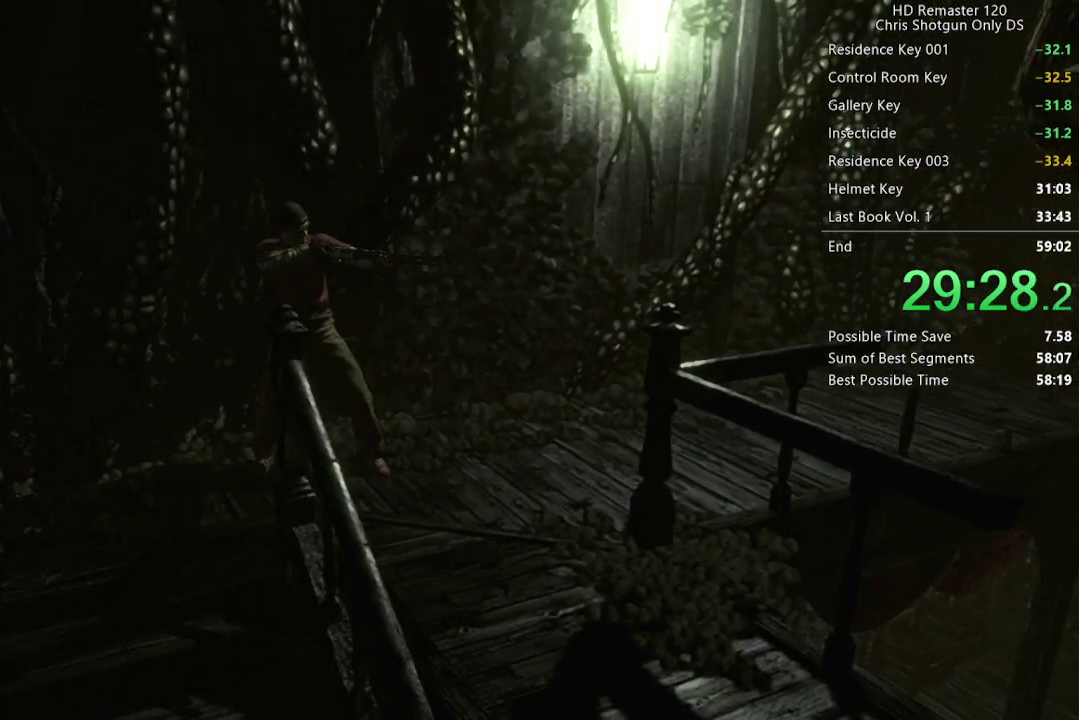
{"buttons": ["R1"], "left_stick": "center", "right_stick": "center", "events": []}
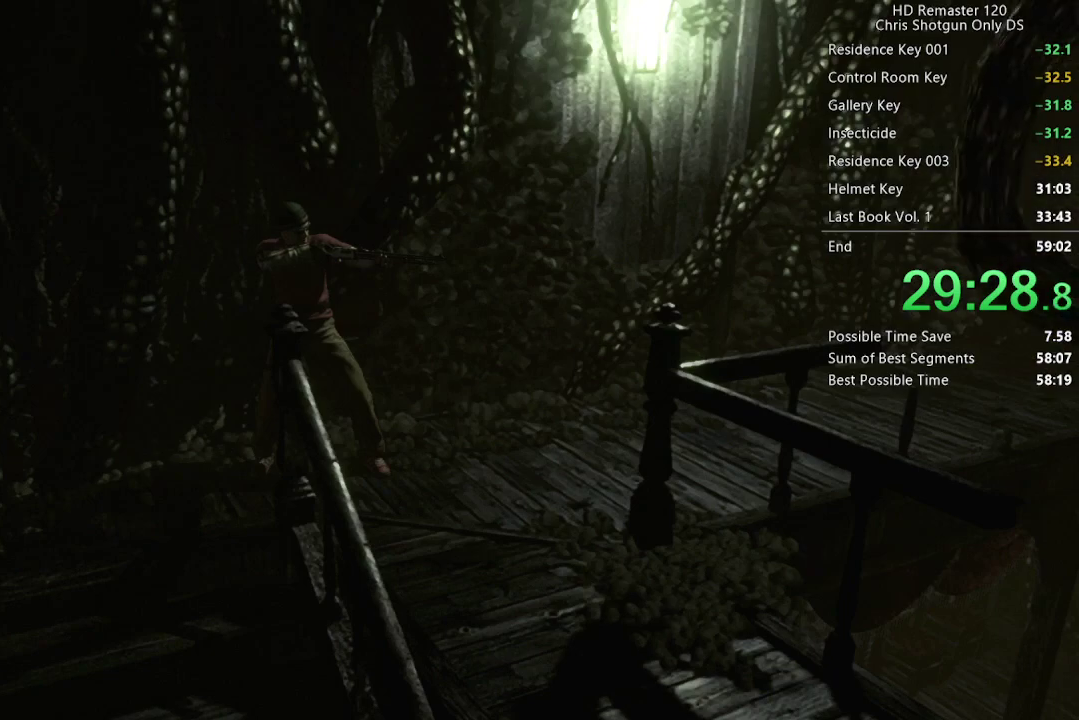
{"buttons": ["R1"], "left_stick": "center", "right_stick": "center", "events": [[150, "A", "down"], [433, "A", "up"]]}
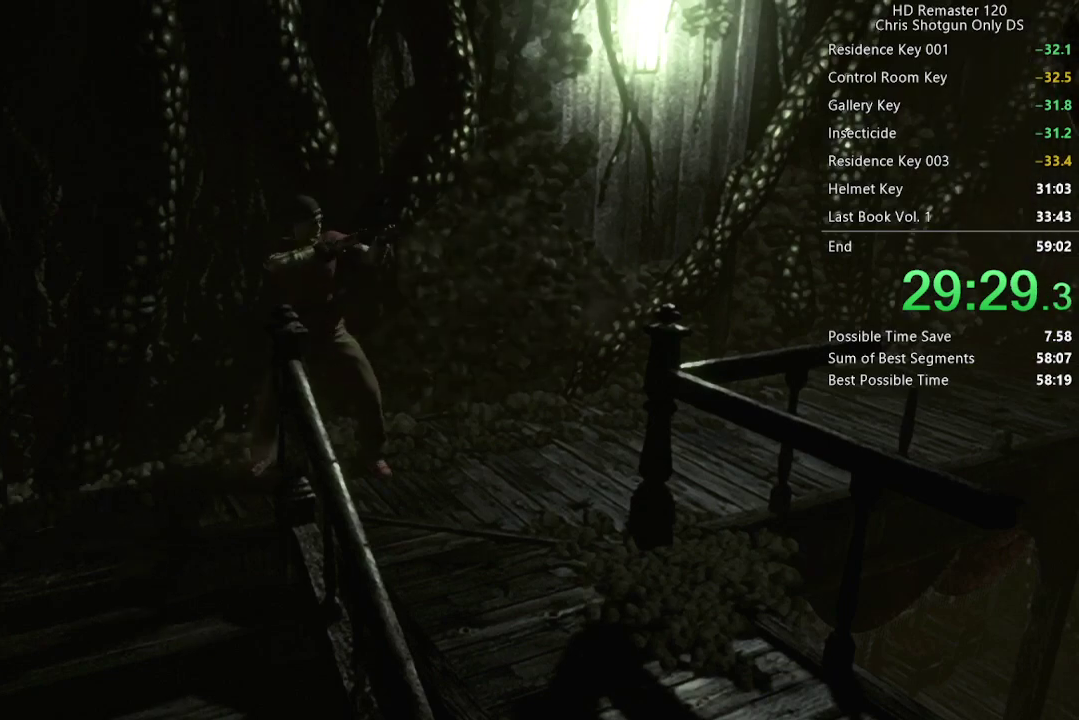
{"buttons": ["A", "R1"], "left_stick": "center", "right_stick": "center", "events": [[67, "A", "down"]]}
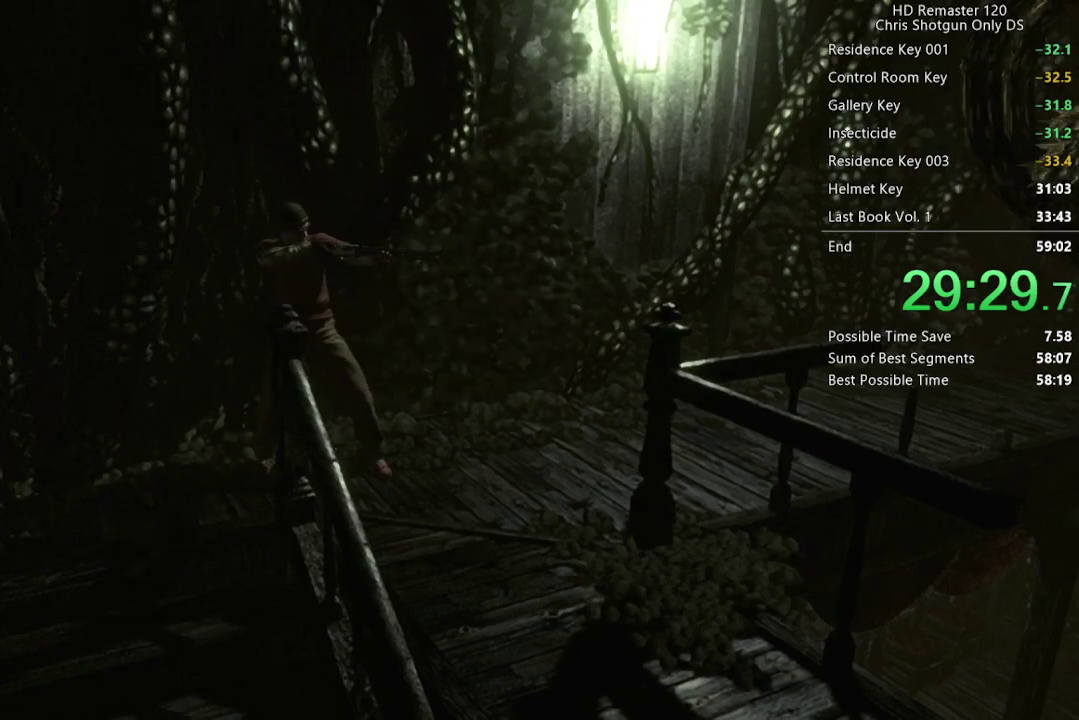
{"buttons": ["A", "R1"], "left_stick": "center", "right_stick": "center", "events": []}
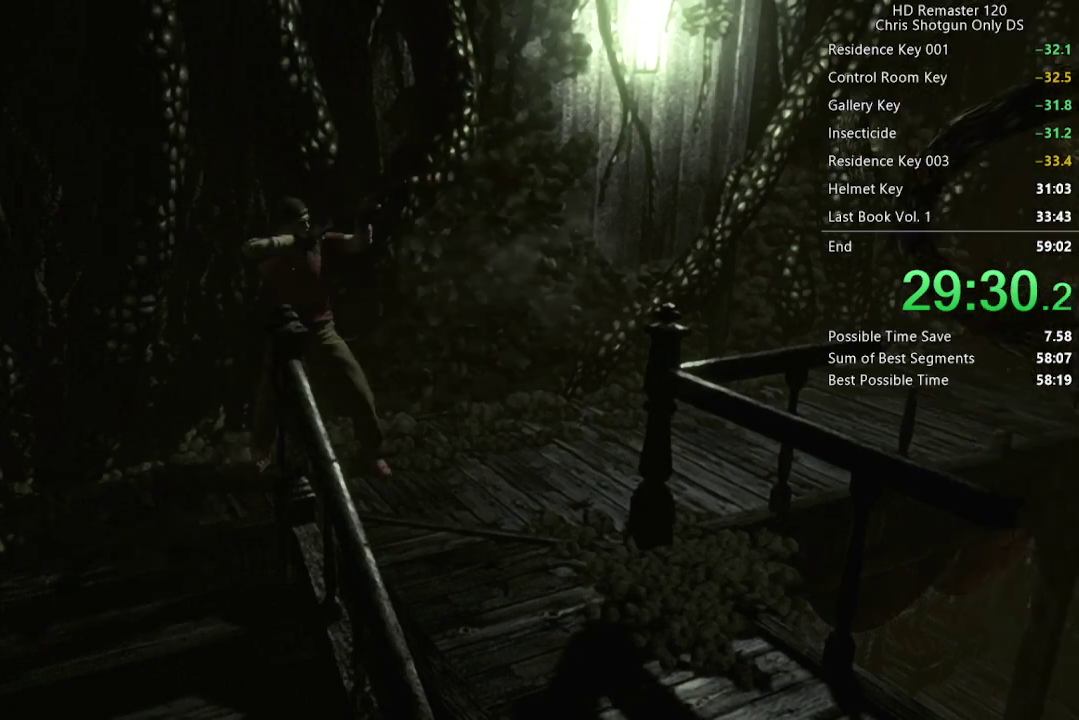
{"buttons": ["R1"], "left_stick": "center", "right_stick": "center", "events": [[300, "A", "up"]]}
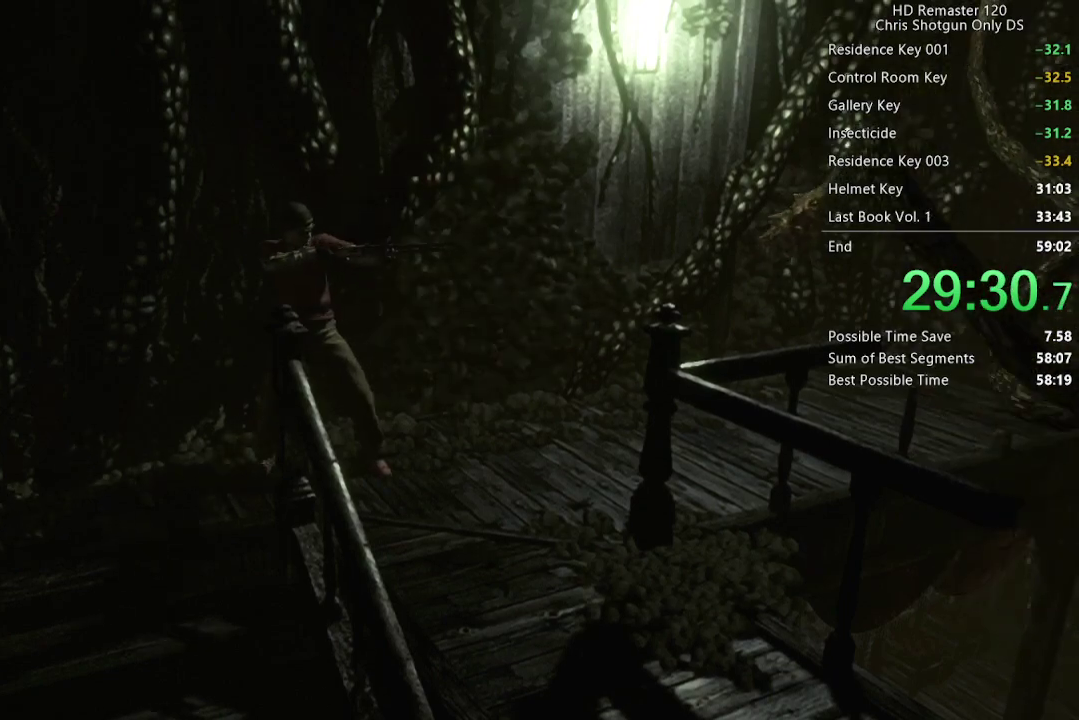
{"buttons": [], "left_stick": "left", "right_stick": "center", "events": [[250, "left_stick", "left"], [267, "R1", "up"]]}
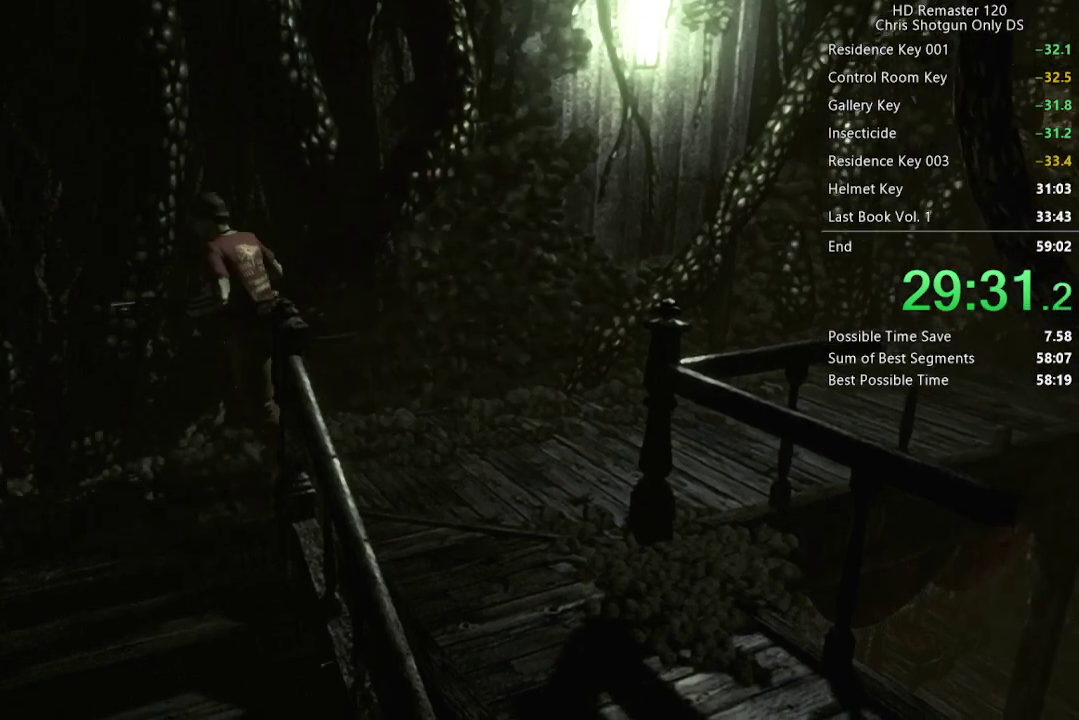
{"buttons": [], "left_stick": "up-right", "right_stick": "center", "events": [[350, "left_stick", "up-right"]]}
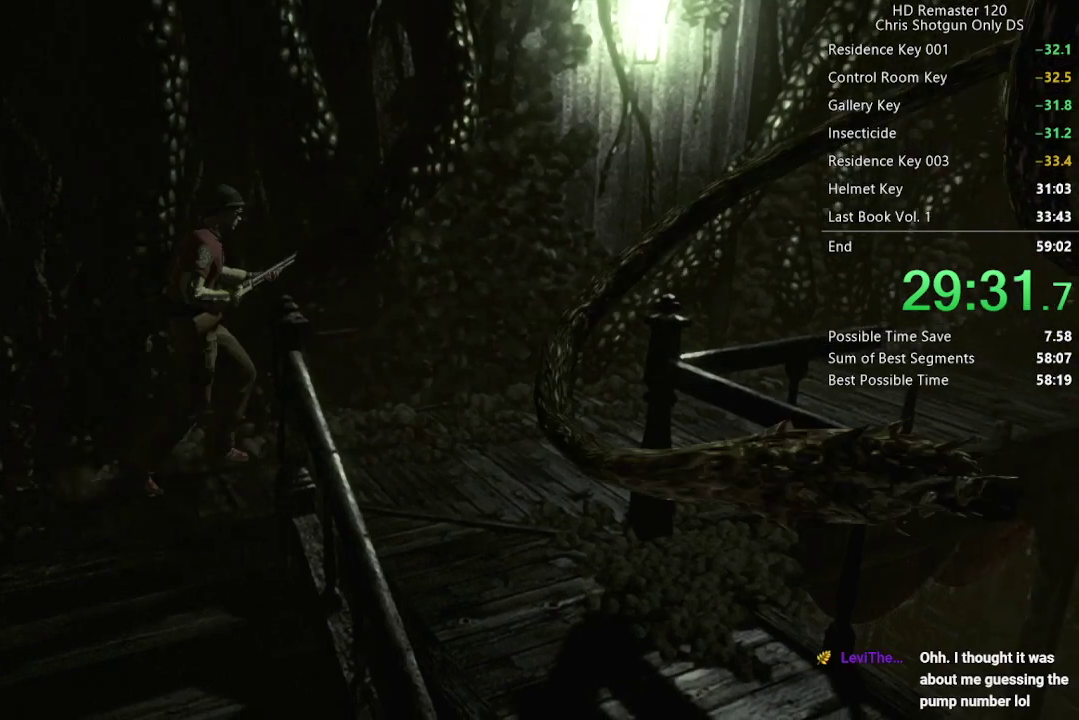
{"buttons": ["A", "R1"], "left_stick": "center", "right_stick": "center", "events": [[167, "left_stick", "right"], [233, "R1", "down"], [250, "left_stick", "center"], [383, "A", "down"]]}
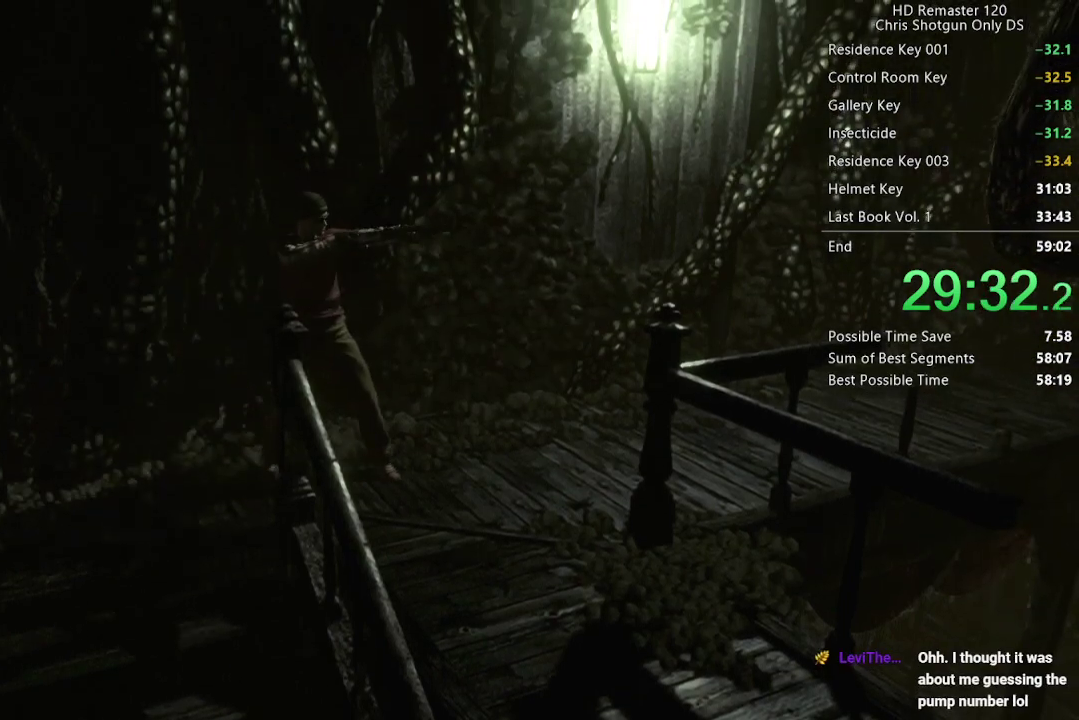
{"buttons": ["A", "R1"], "left_stick": "center", "right_stick": "center", "events": []}
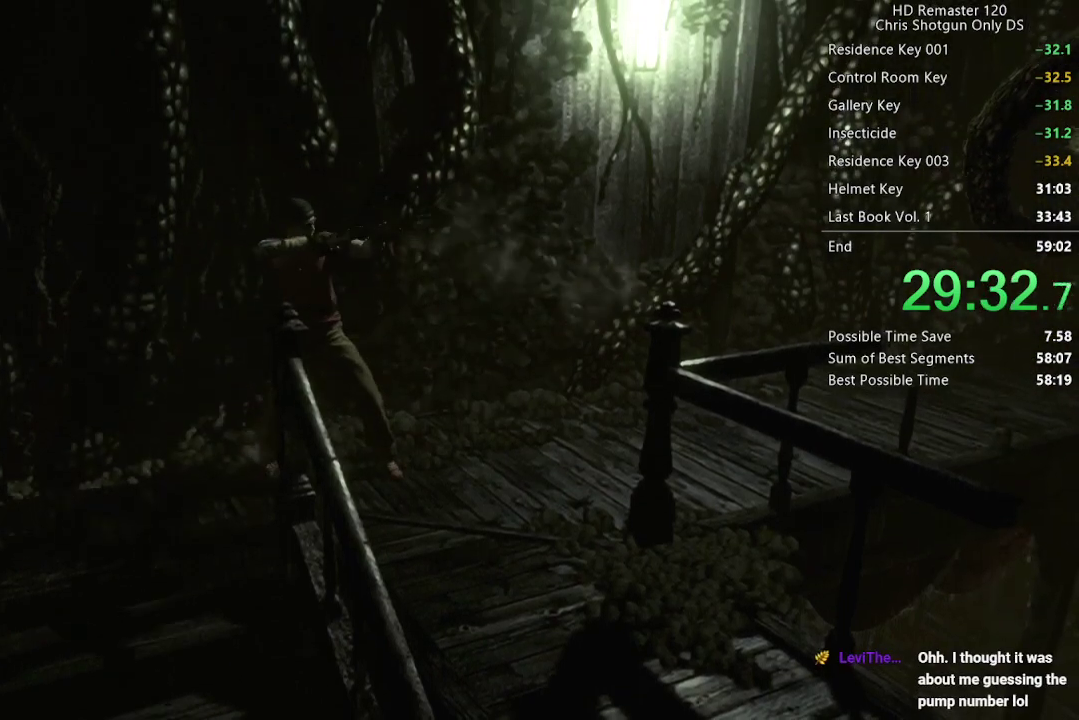
{"buttons": ["R1"], "left_stick": "center", "right_stick": "center", "events": [[383, "A", "up"]]}
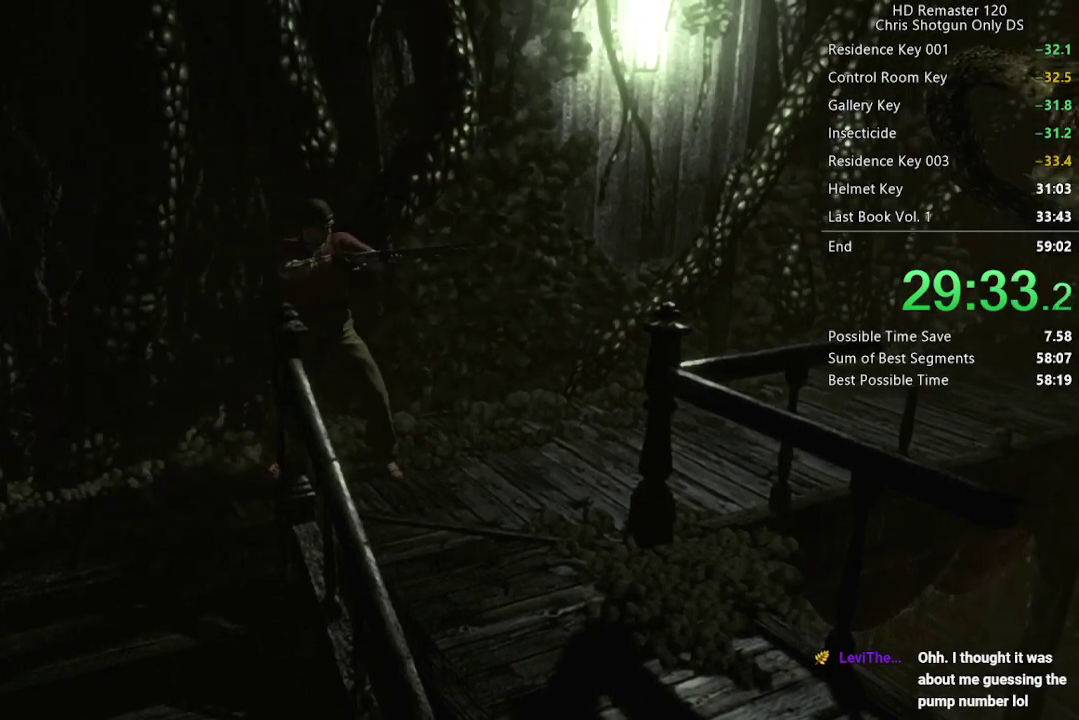
{"buttons": ["R1"], "left_stick": "center", "right_stick": "center", "events": []}
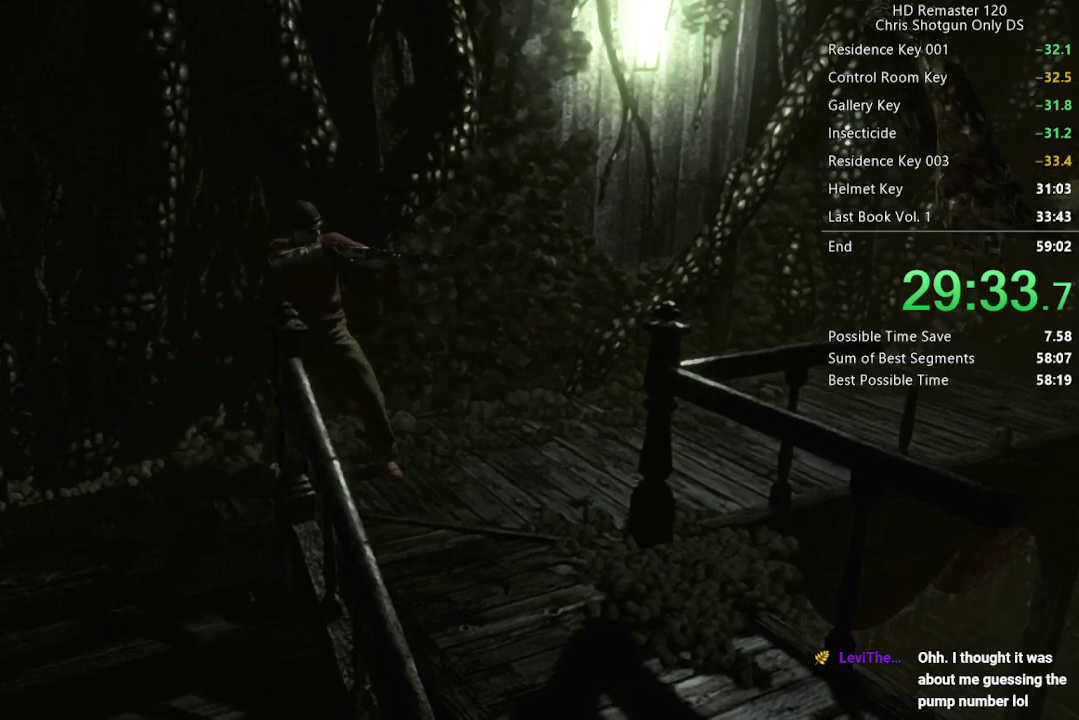
{"buttons": ["R1"], "left_stick": "center", "right_stick": "center", "events": [[33, "A", "down"], [317, "A", "up"]]}
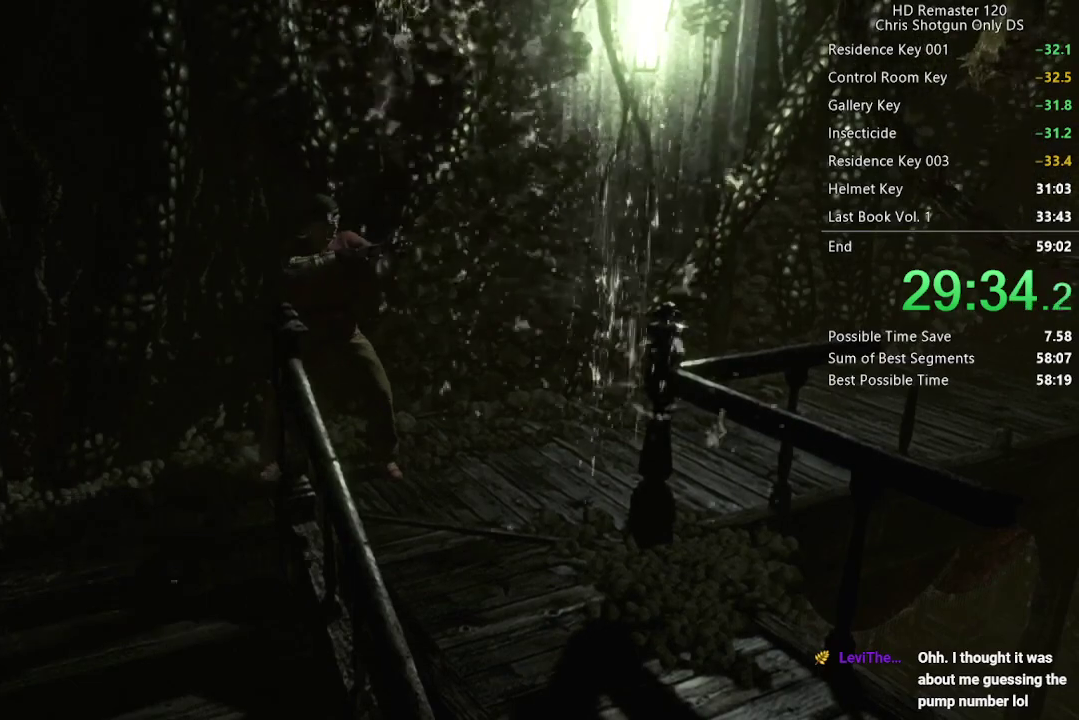
{"buttons": ["R1"], "left_stick": "center", "right_stick": "center", "events": []}
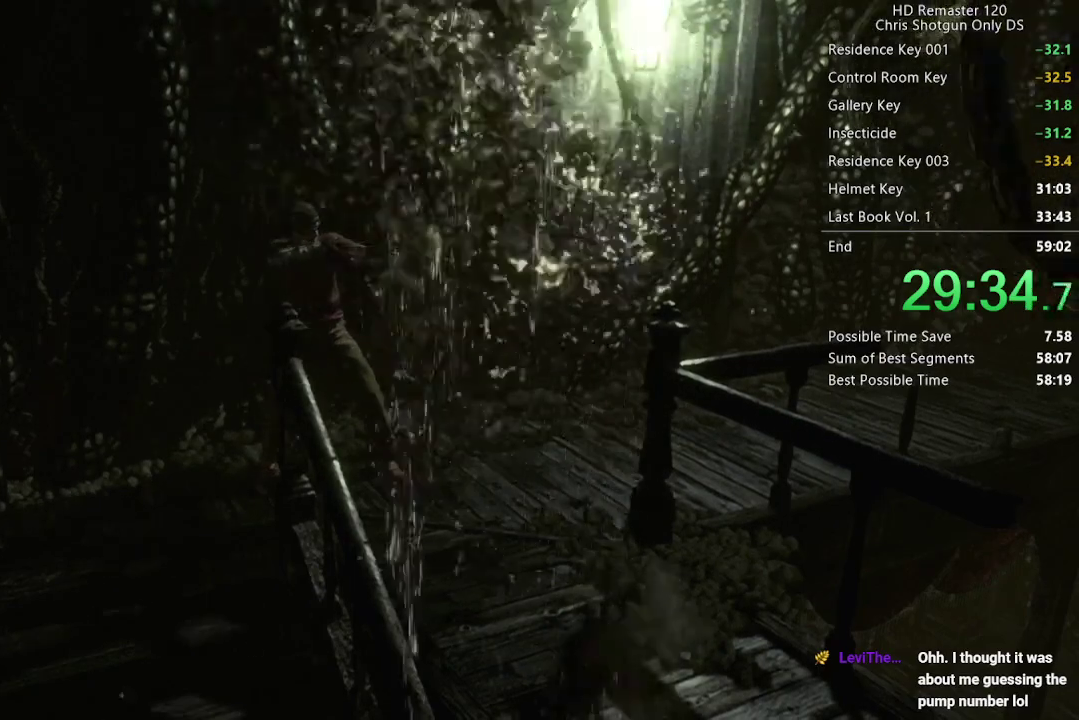
{"buttons": ["X", "R1"], "left_stick": "center", "right_stick": "center", "events": [[33, "X", "down"], [83, "X", "up"], [250, "X", "down"], [317, "X", "up"], [367, "X", "down"], [417, "X", "up"], [483, "X", "down"]]}
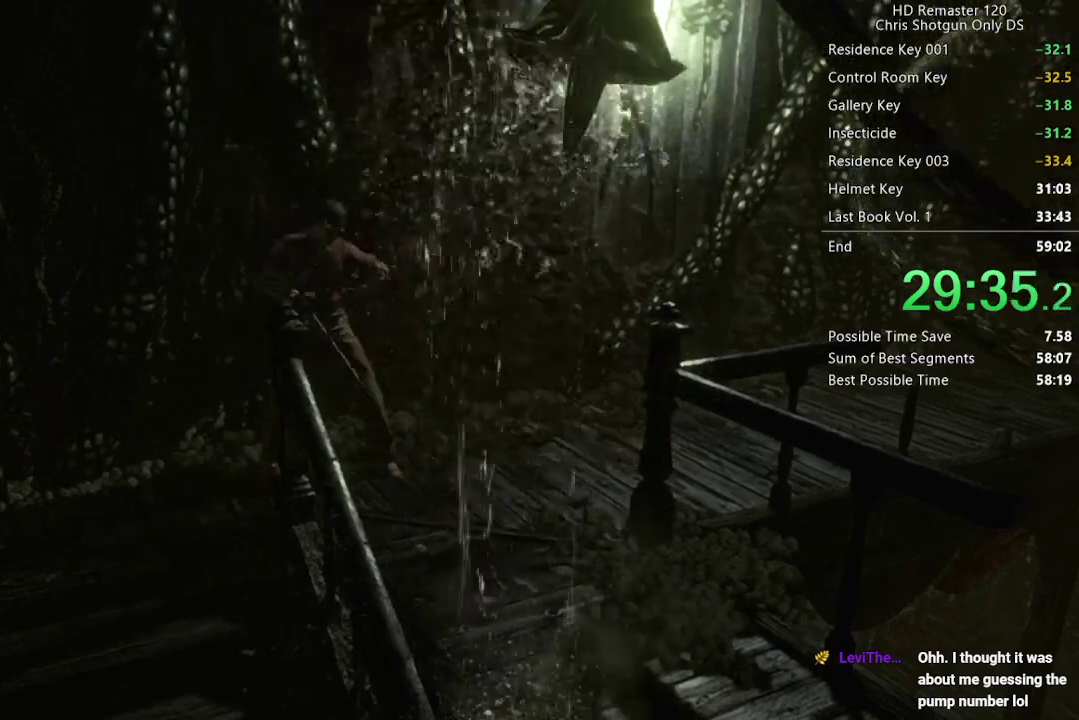
{"buttons": ["R1"], "left_stick": "center", "right_stick": "center", "events": [[33, "X", "up"], [100, "X", "down"], [200, "X", "up"]]}
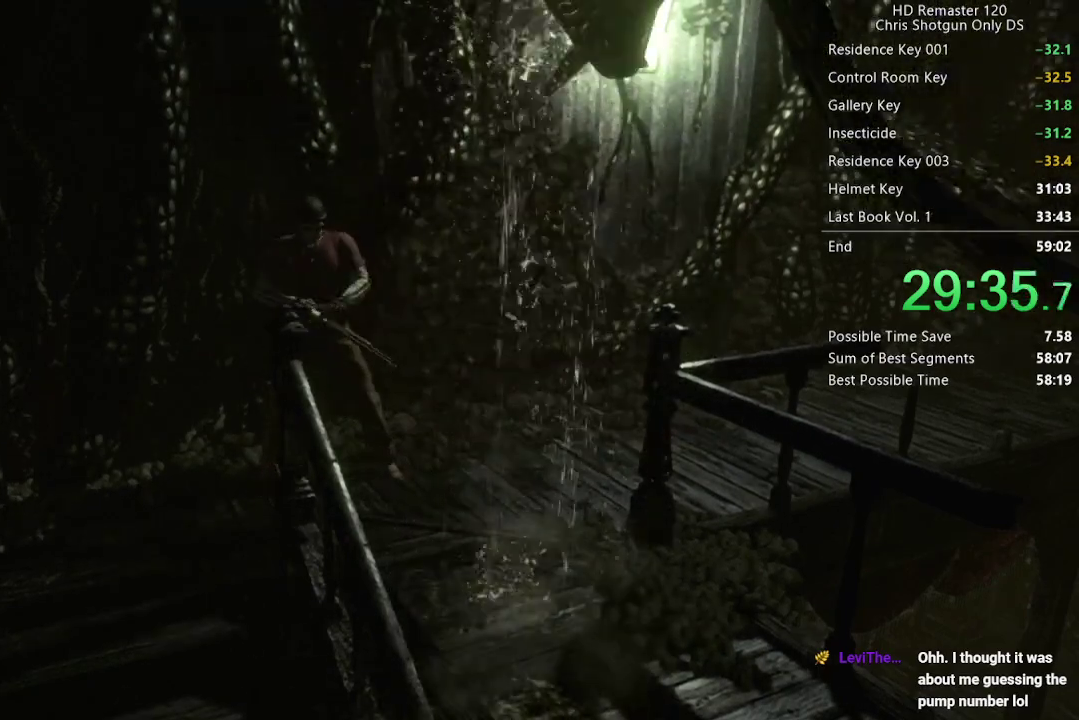
{"buttons": ["R1"], "left_stick": "center", "right_stick": "center", "events": []}
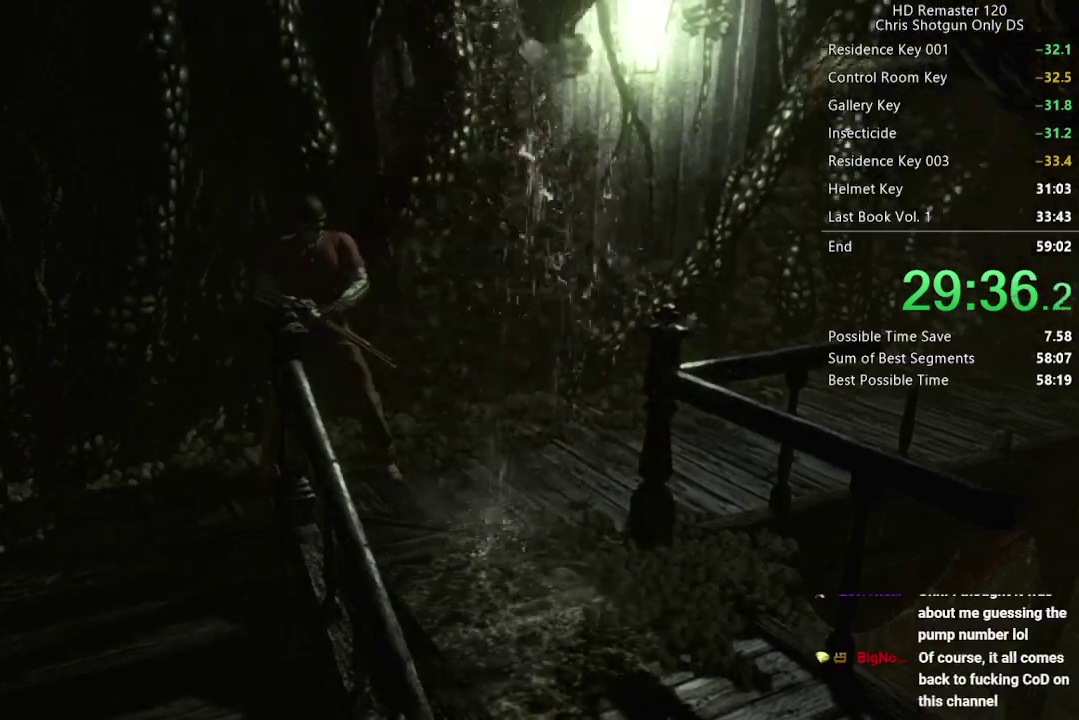
{"buttons": ["R1"], "left_stick": "center", "right_stick": "center", "events": []}
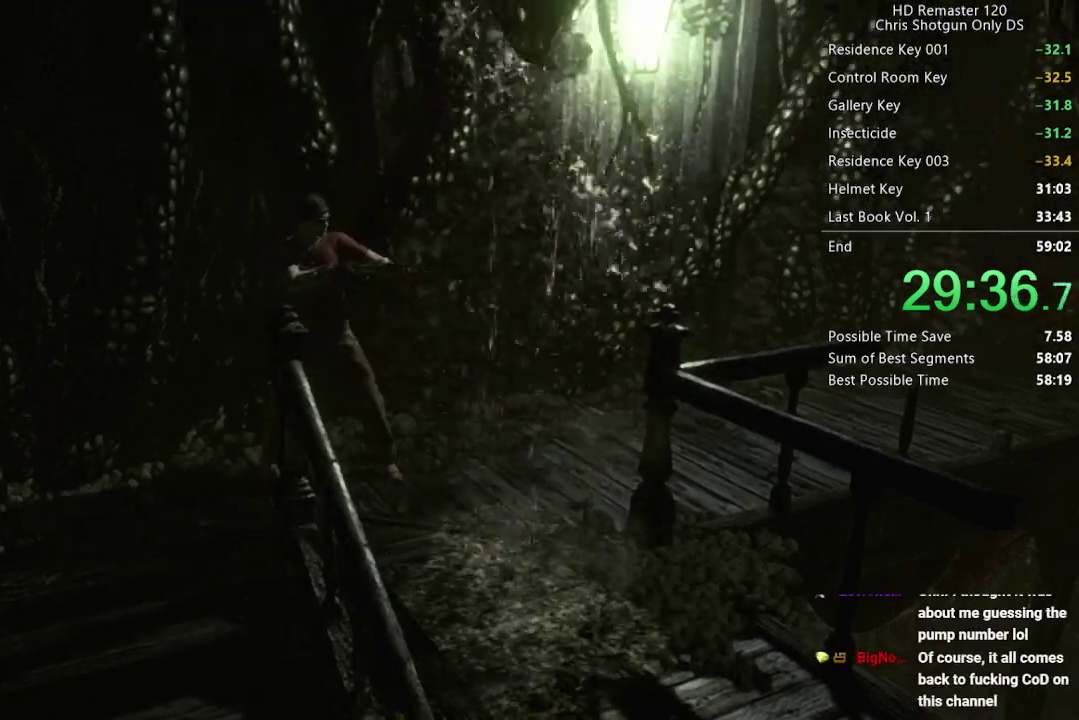
{"buttons": ["R1"], "left_stick": "center", "right_stick": "center", "events": []}
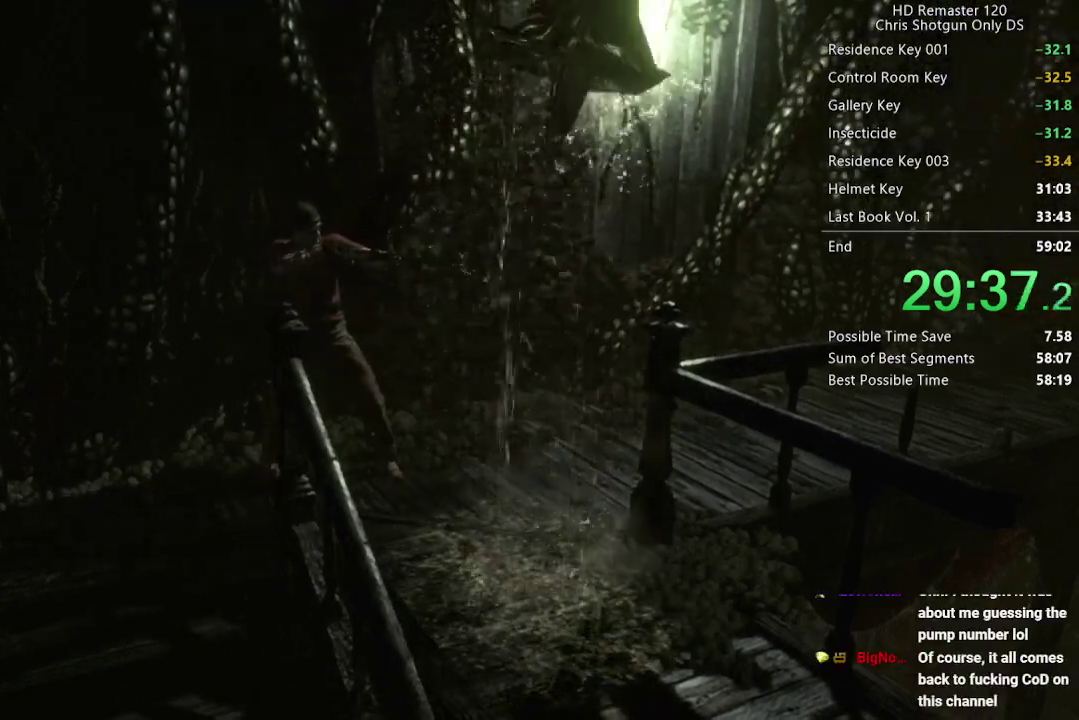
{"buttons": ["R1"], "left_stick": "center", "right_stick": "center", "events": []}
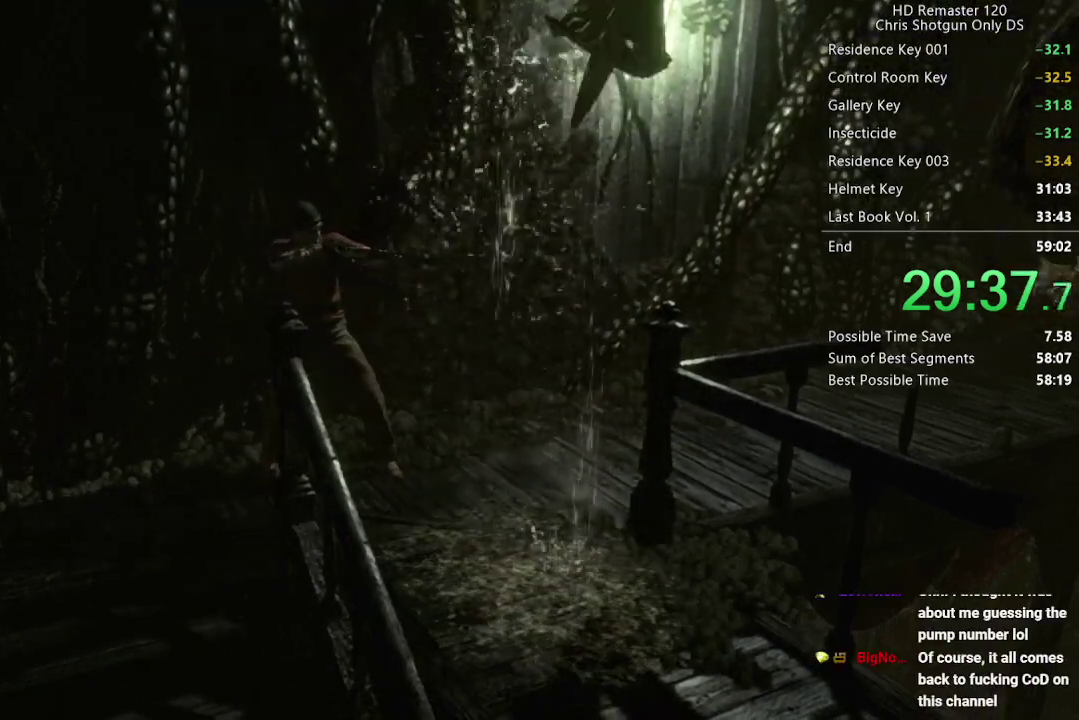
{"buttons": ["R1"], "left_stick": "center", "right_stick": "center", "events": []}